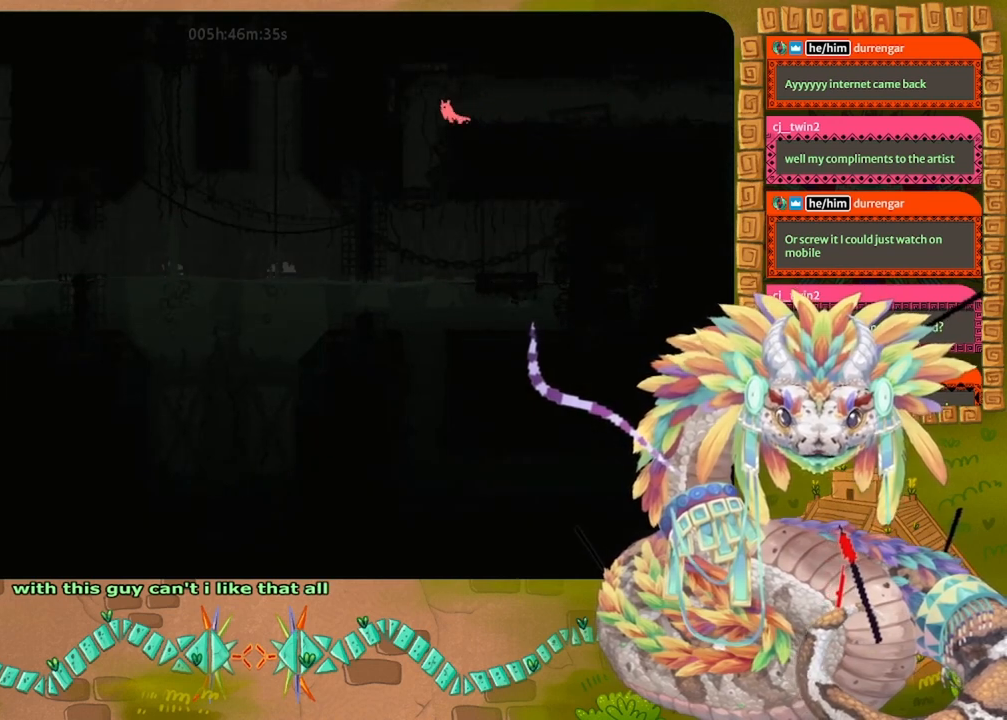
Gameplay with keyboard and mouse; each line is a JSON object with the keys held at the frame after it. "events" lists presses ("down") and releases ("up") of "down", "grab", "jump", "left", "right", "spin", "throw" and "up" between this image and that frame as [ms after this image, input, new state], when the widget could be followed in between. No other keys are recorded. Mouse buttons are not recorded. Key names are as the overlay labels them; some are game actions (e.g. jump) rather than physical keys. Not read: mouse_move.
{"keys": ["left"], "events": [[100, "down", "down"], [433, "down", "up"]]}
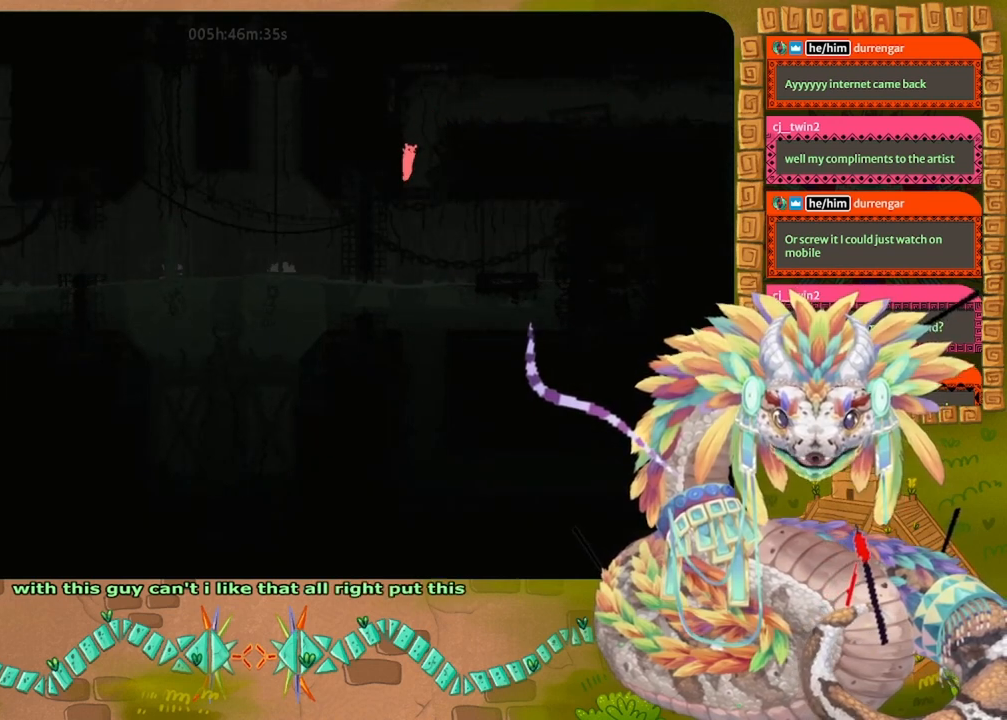
{"keys": ["down"], "events": [[200, "down", "down"], [233, "left", "up"]]}
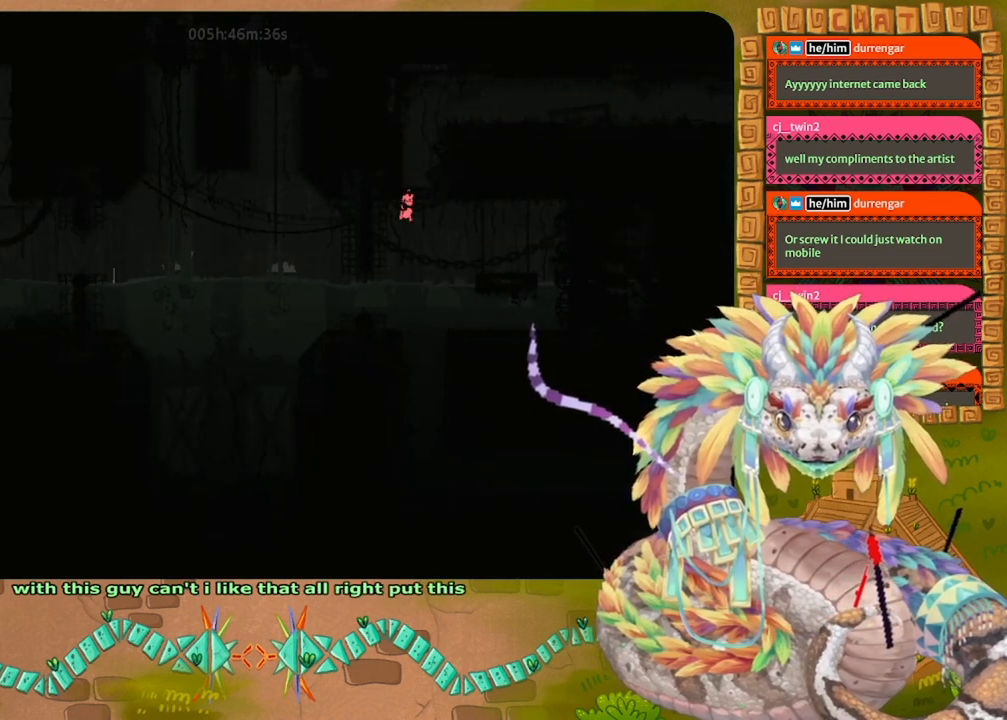
{"keys": ["left", "up"], "events": [[67, "left", "down"], [100, "down", "up"], [500, "up", "down"]]}
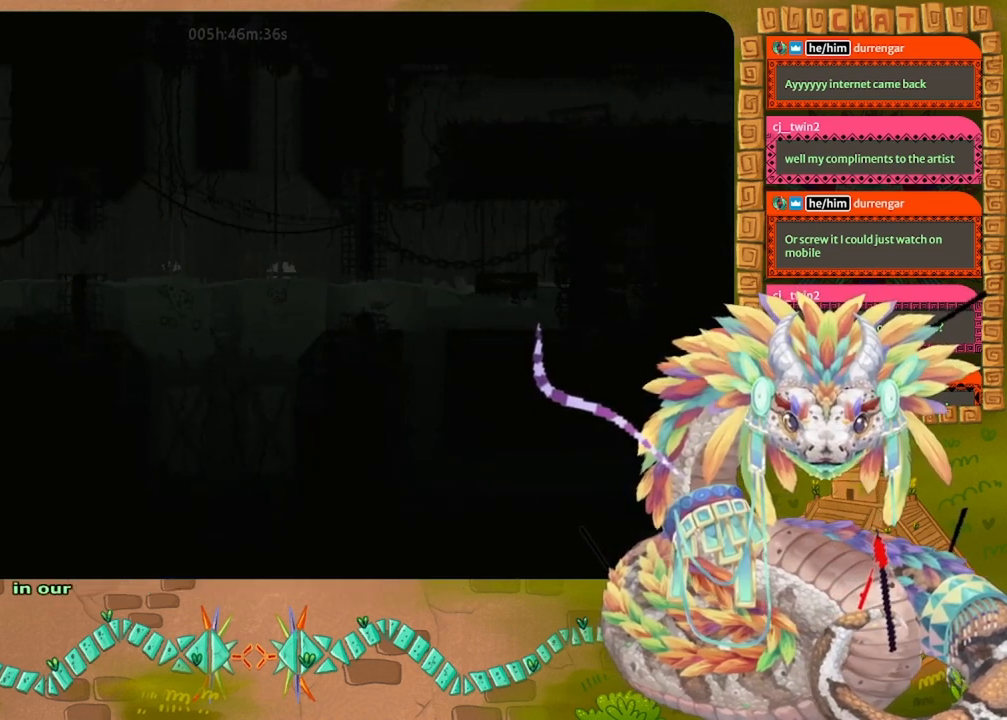
{"keys": ["left"], "events": [[200, "up", "up"]]}
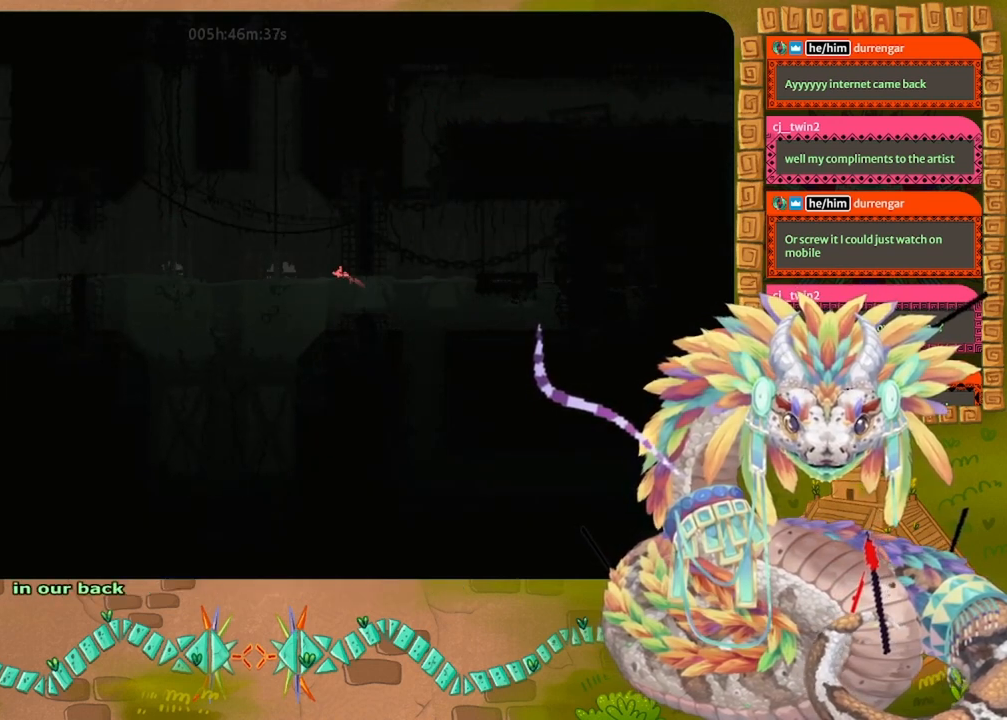
{"keys": ["left"], "events": []}
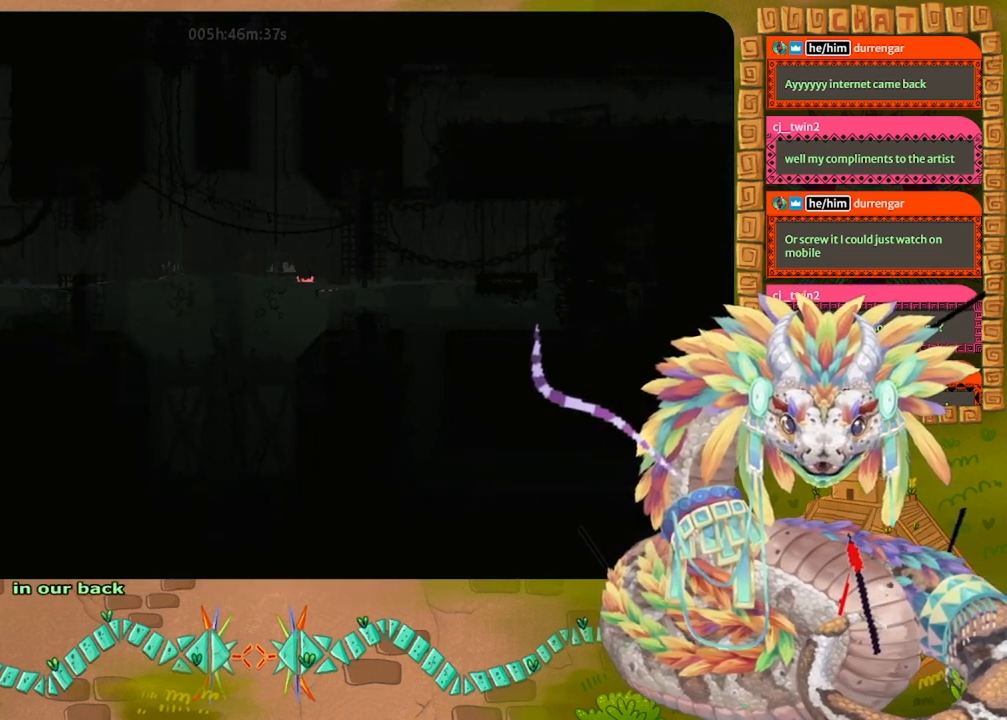
{"keys": ["left"], "events": []}
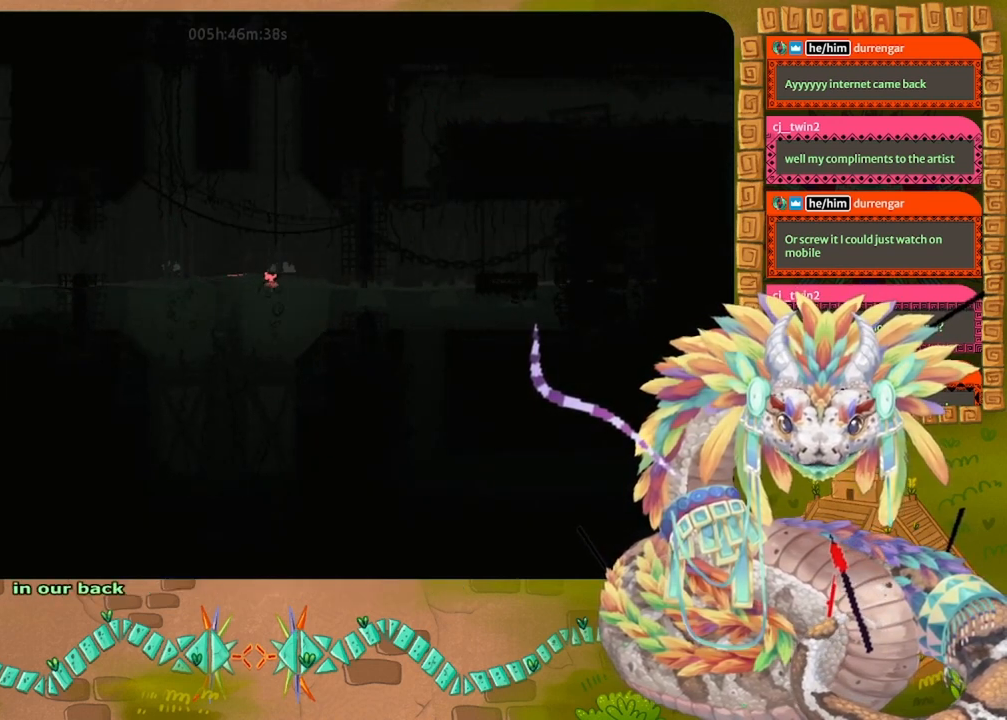
{"keys": ["left"], "events": [[233, "up", "down"], [500, "up", "up"]]}
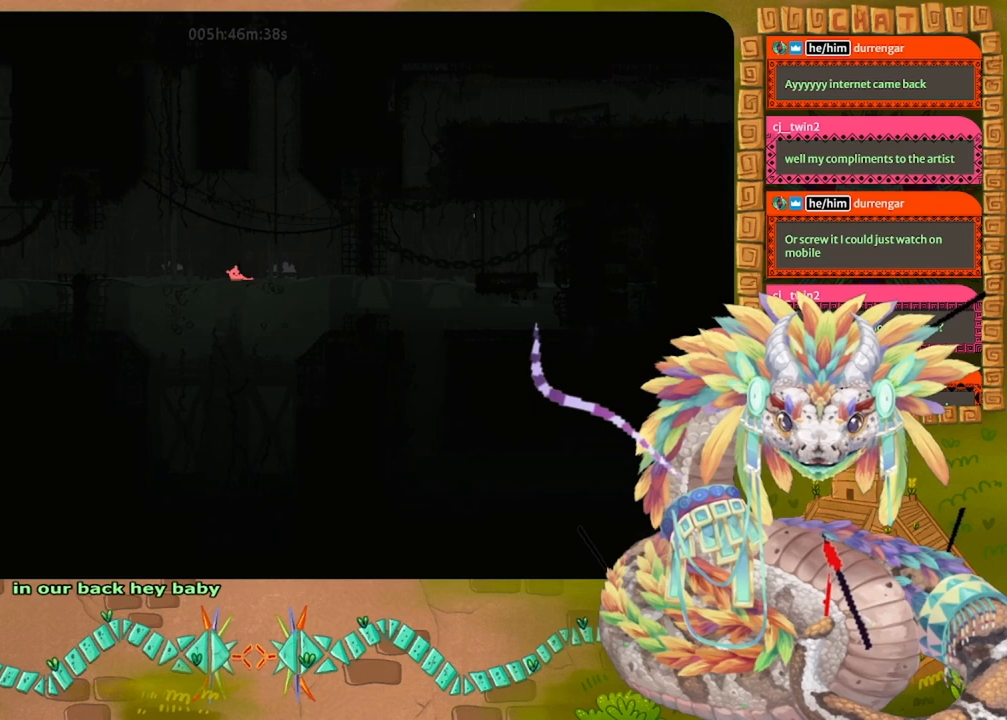
{"keys": ["left"], "events": []}
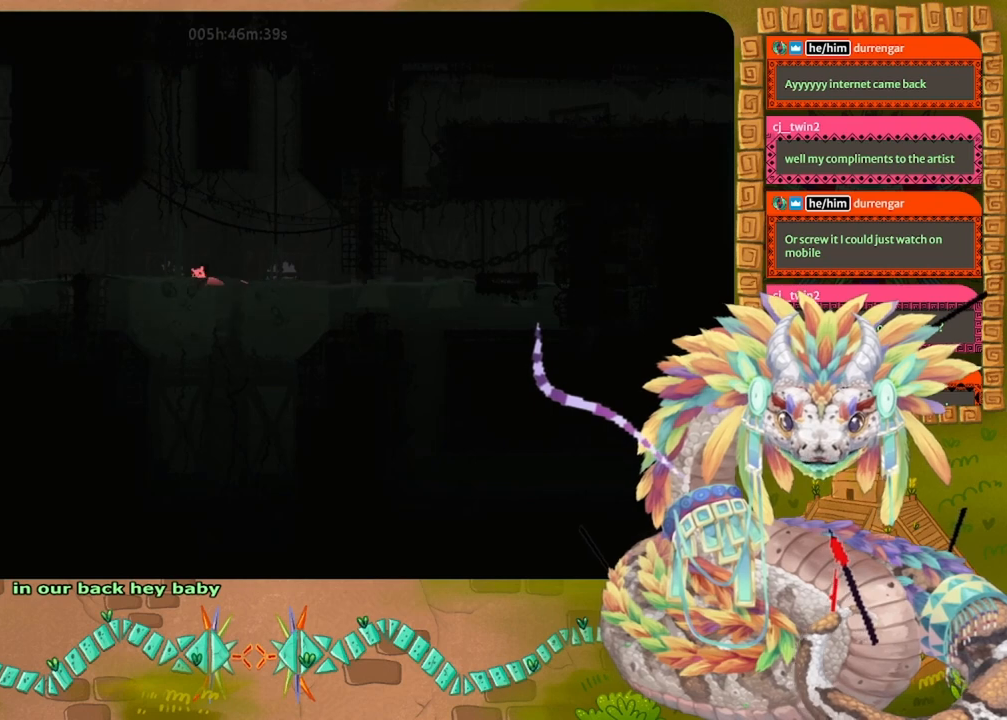
{"keys": ["left"], "events": []}
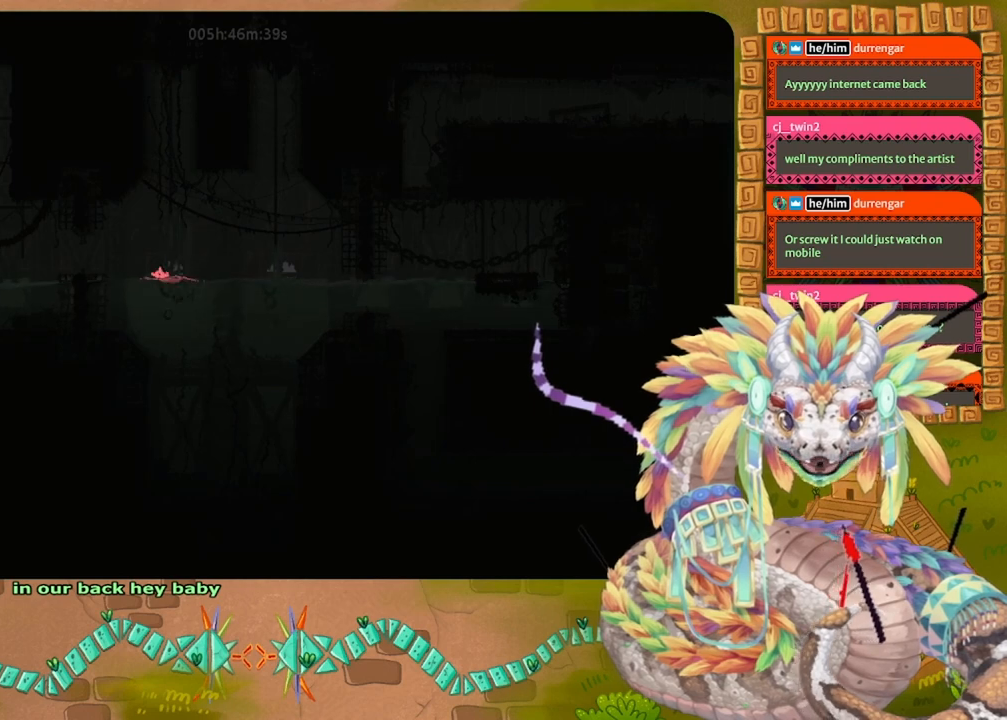
{"keys": ["jump", "left", "up"], "events": [[467, "jump", "down"], [500, "up", "down"]]}
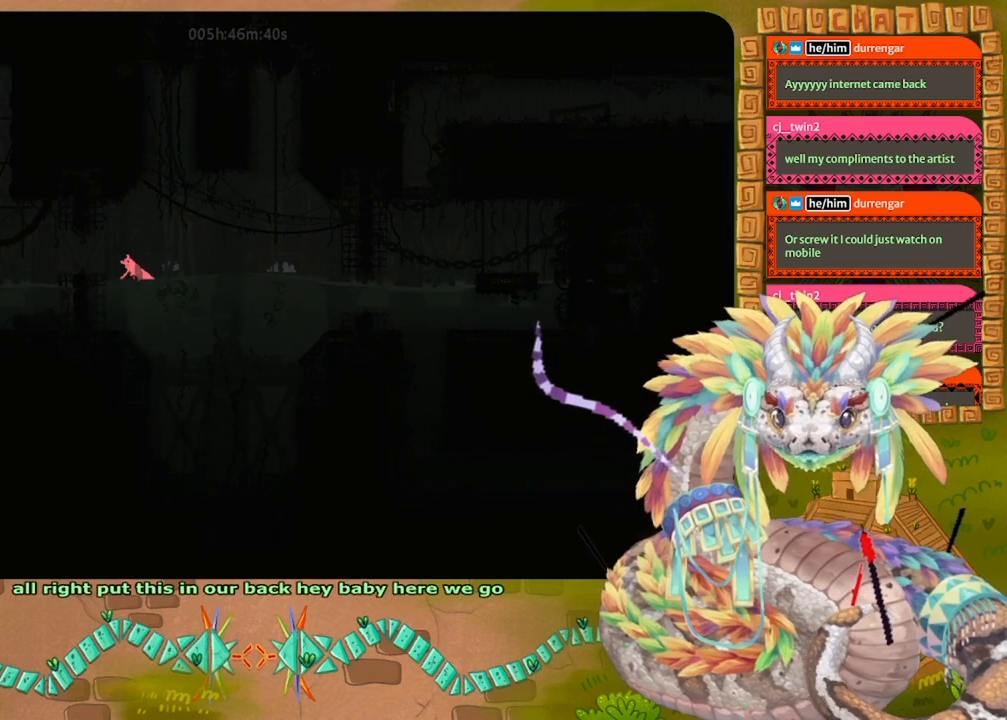
{"keys": ["left"], "events": [[133, "up", "up"], [333, "jump", "up"]]}
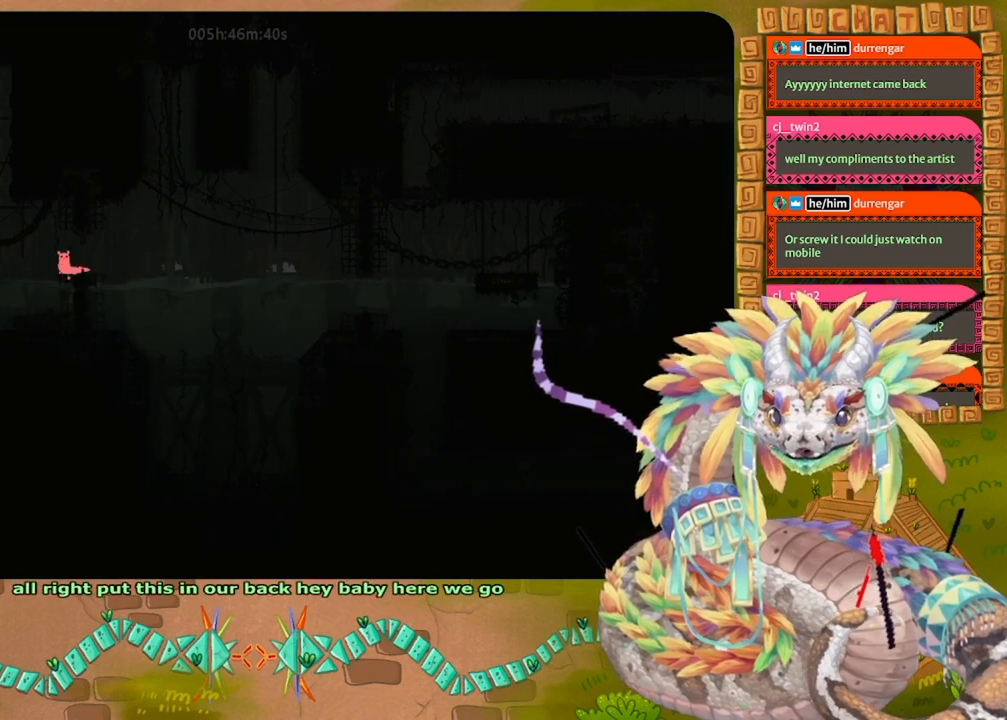
{"keys": ["up"], "events": [[33, "jump", "down"], [133, "up", "down"], [433, "jump", "up"], [433, "left", "up"]]}
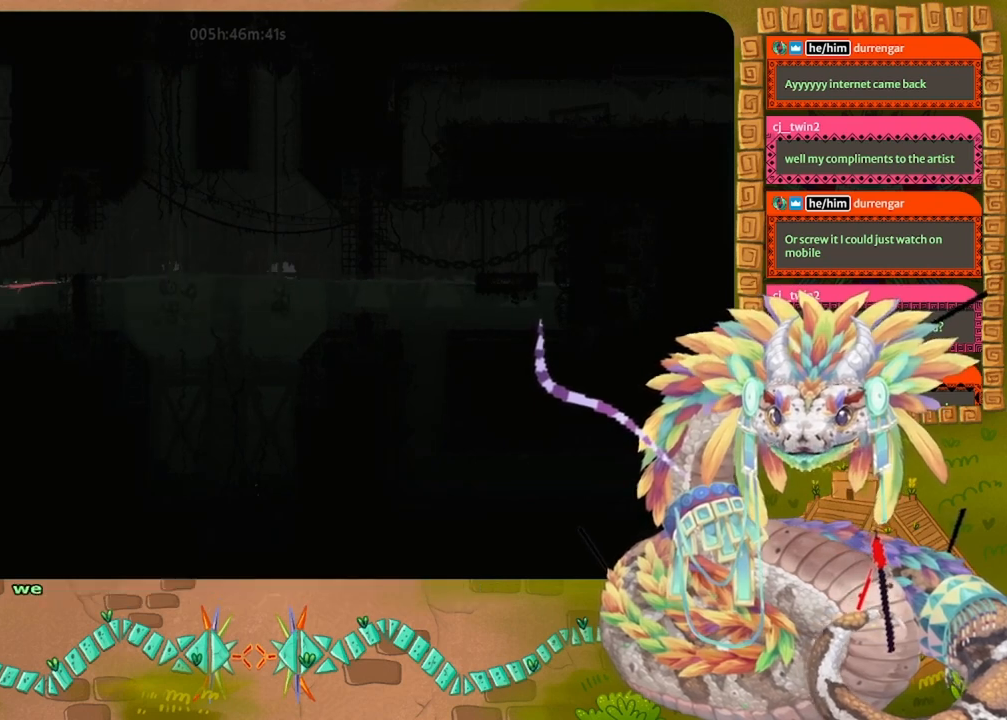
{"keys": ["jump", "up"], "events": [[300, "right", "down"], [400, "jump", "down"], [433, "right", "up"]]}
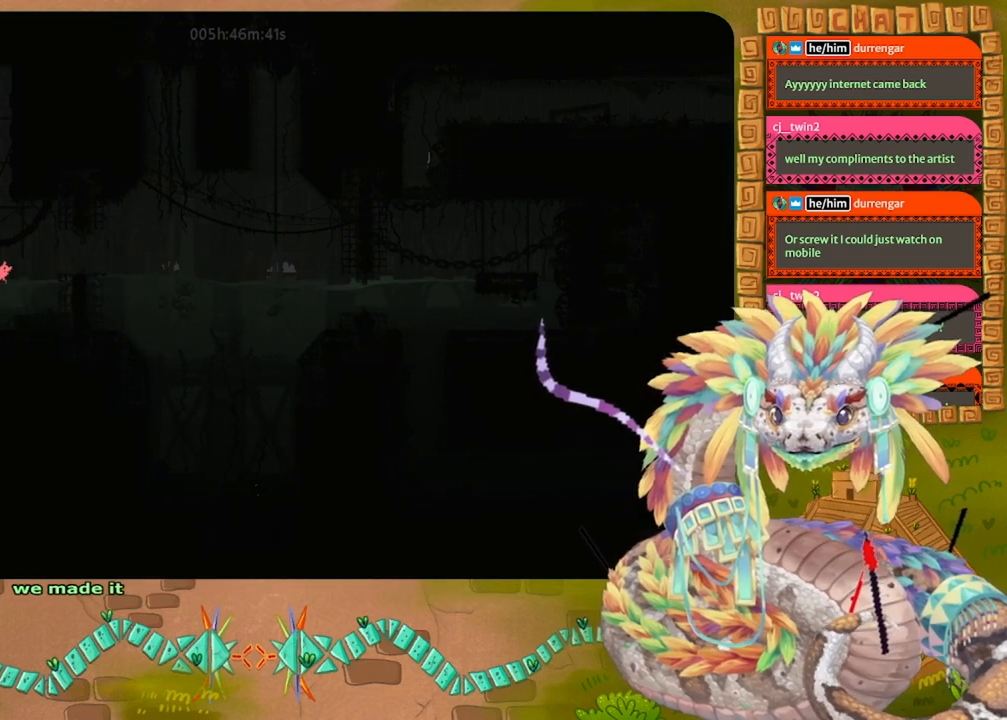
{"keys": ["jump", "up"], "events": [[100, "right", "down"], [200, "right", "up"], [300, "jump", "up"], [500, "jump", "down"]]}
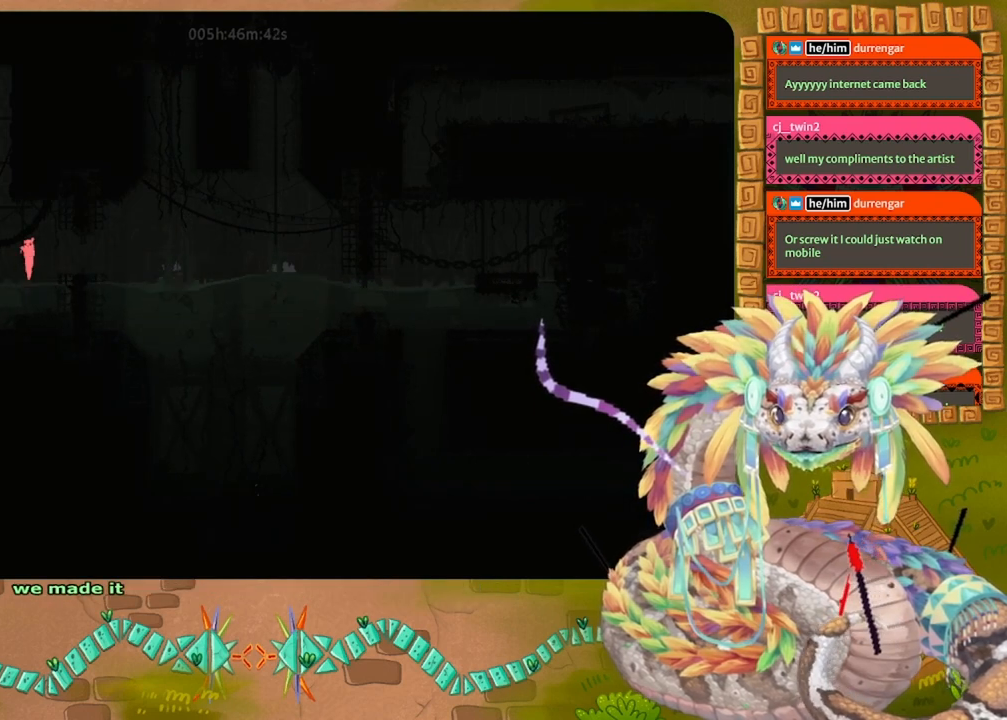
{"keys": ["jump", "left", "up"], "events": [[167, "left", "down"], [200, "jump", "up"], [467, "up", "up"], [500, "jump", "down"], [500, "up", "down"]]}
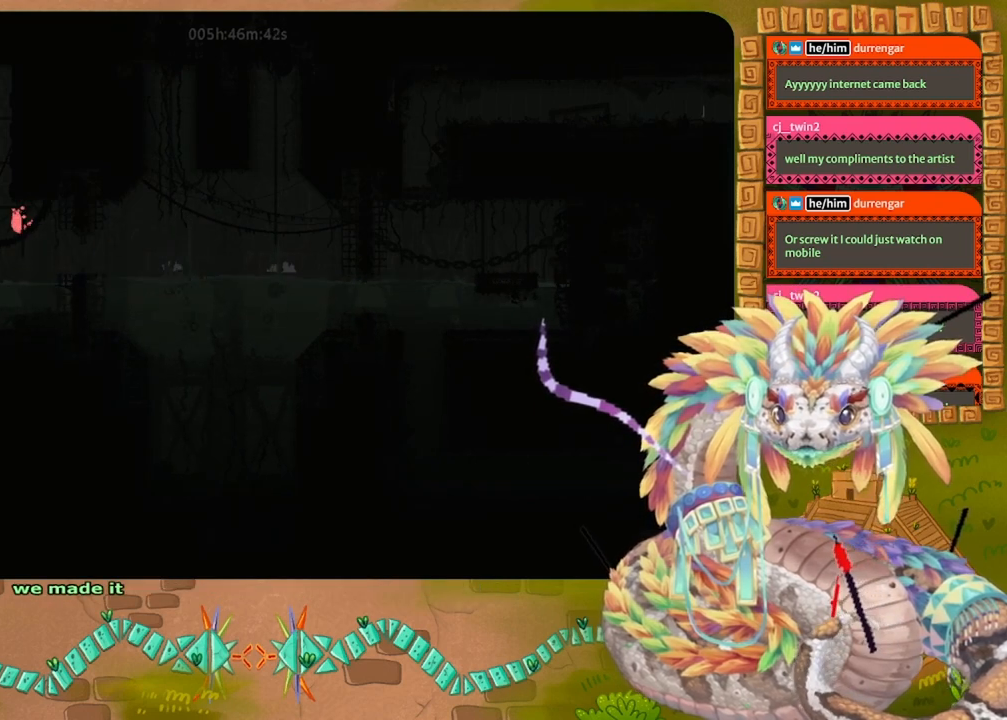
{"keys": ["up"], "events": [[167, "jump", "up"], [267, "left", "up"], [300, "up", "up"], [433, "up", "down"]]}
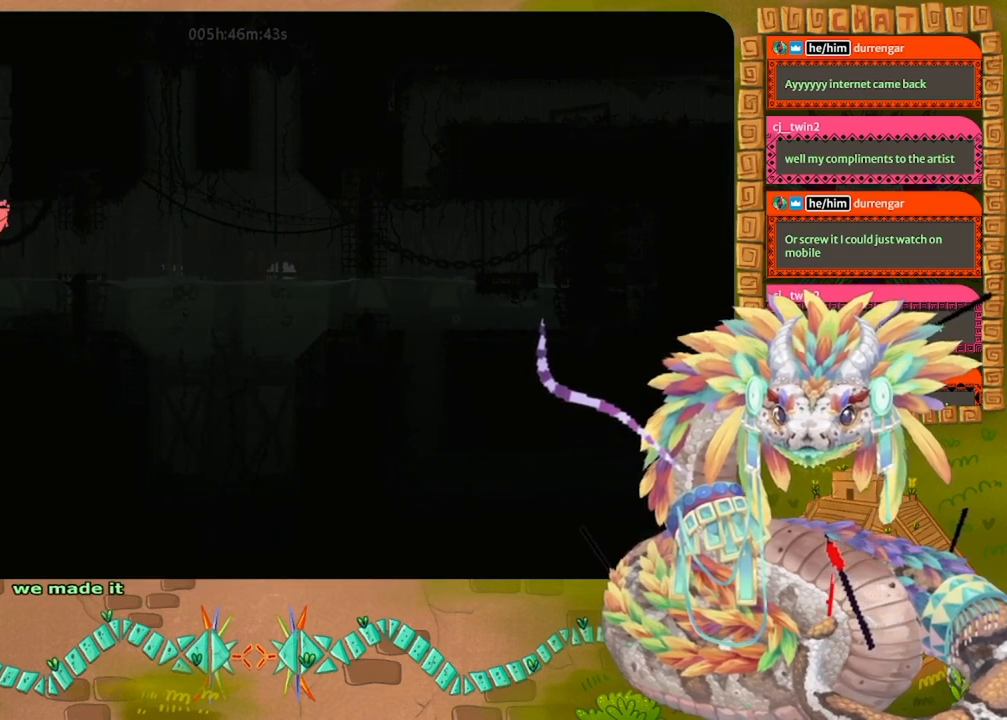
{"keys": [], "events": [[33, "up", "up"], [133, "up", "down"], [267, "up", "up"]]}
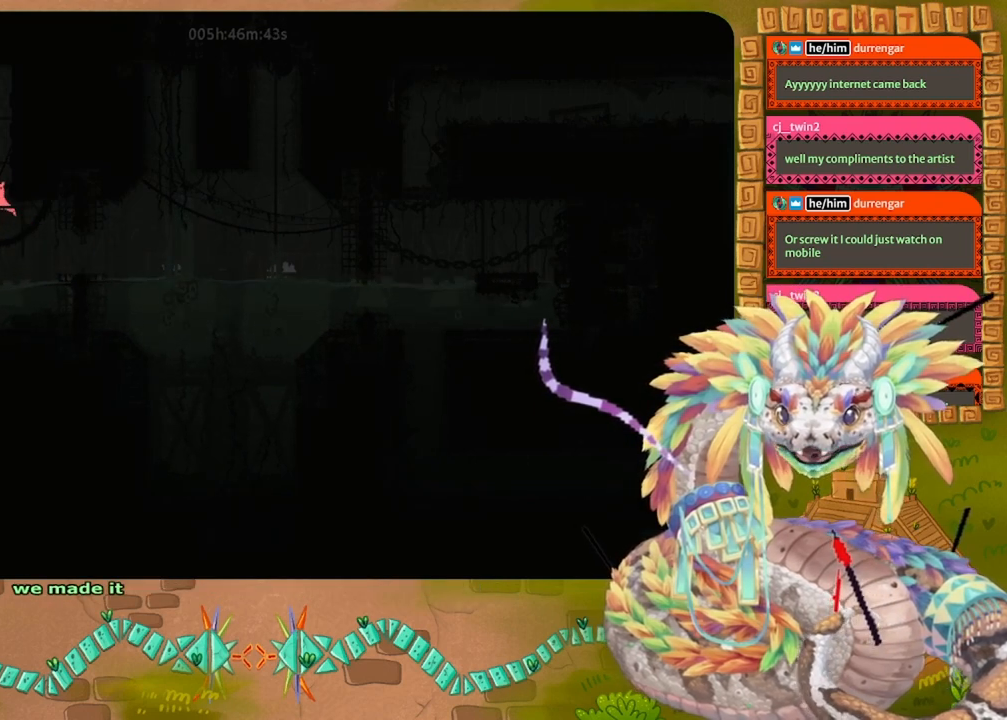
{"keys": ["jump", "right", "up"], "events": [[67, "jump", "down"], [133, "left", "down"], [300, "up", "down"], [333, "jump", "up"], [367, "left", "up"], [433, "jump", "down"], [467, "right", "down"]]}
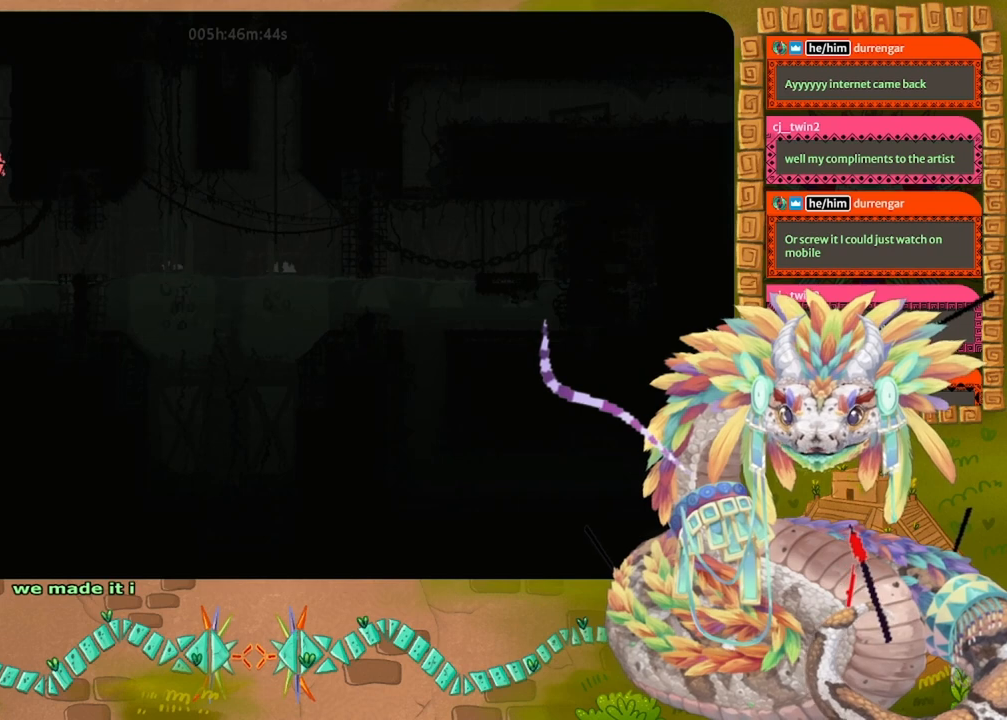
{"keys": [], "events": [[100, "jump", "up"], [100, "right", "up"], [200, "jump", "down"], [300, "left", "down"], [400, "jump", "up"], [433, "left", "up"], [467, "up", "up"]]}
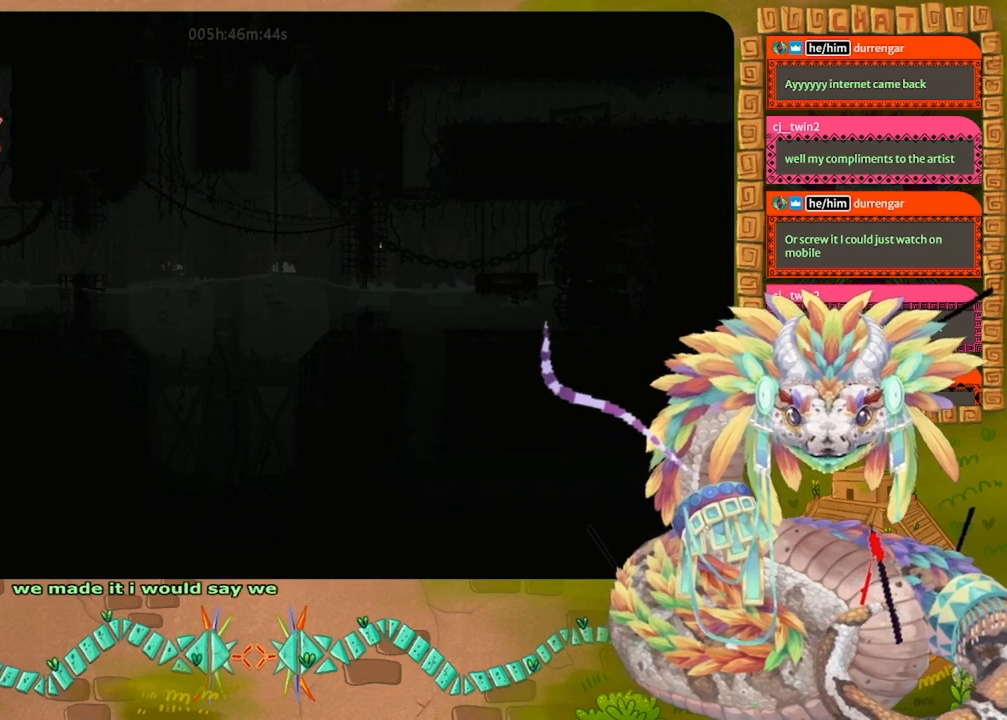
{"keys": ["up"], "events": [[100, "up", "down"], [133, "jump", "down"], [300, "up", "up"], [367, "jump", "up"], [400, "up", "down"]]}
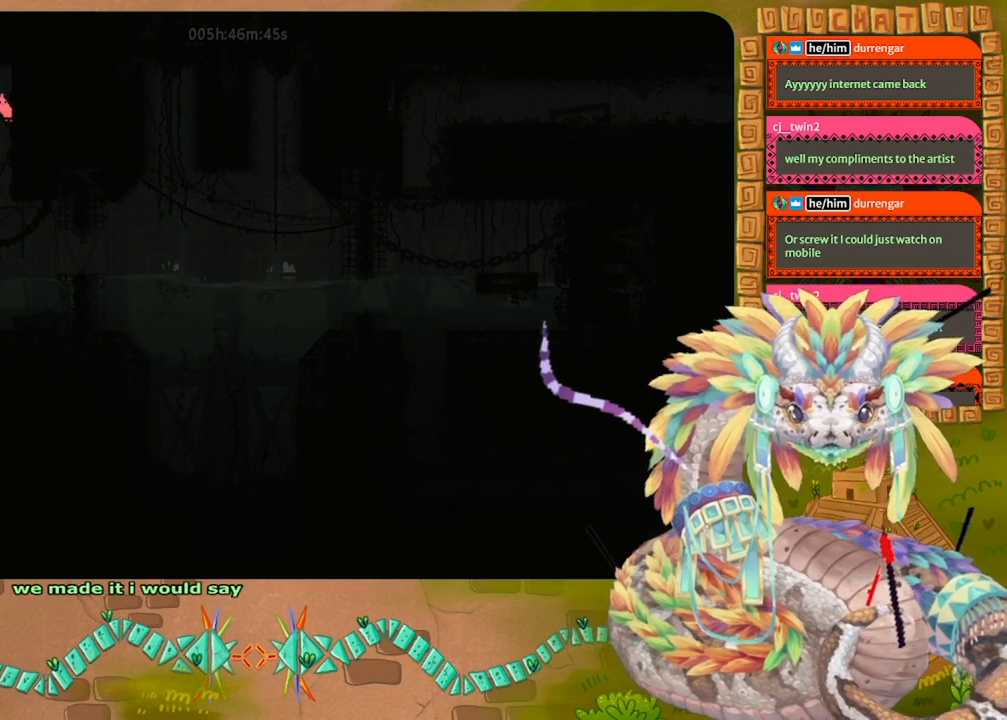
{"keys": ["jump", "left"], "events": [[33, "up", "up"], [133, "up", "down"], [167, "left", "down"], [200, "jump", "down"], [200, "up", "up"]]}
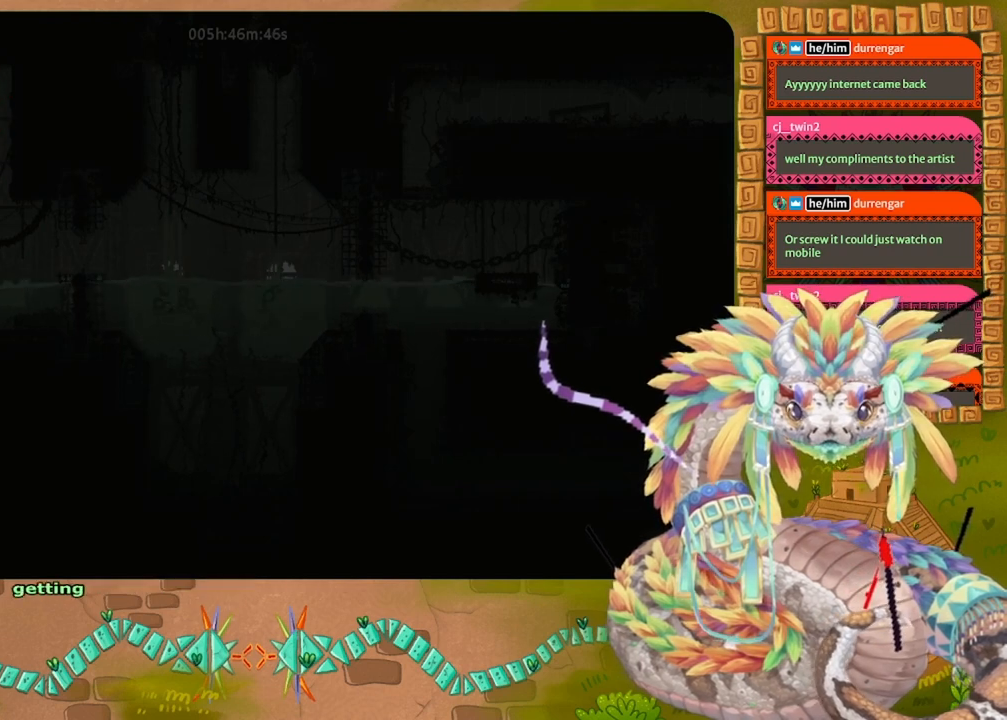
{"keys": ["left"], "events": [[233, "jump", "up"]]}
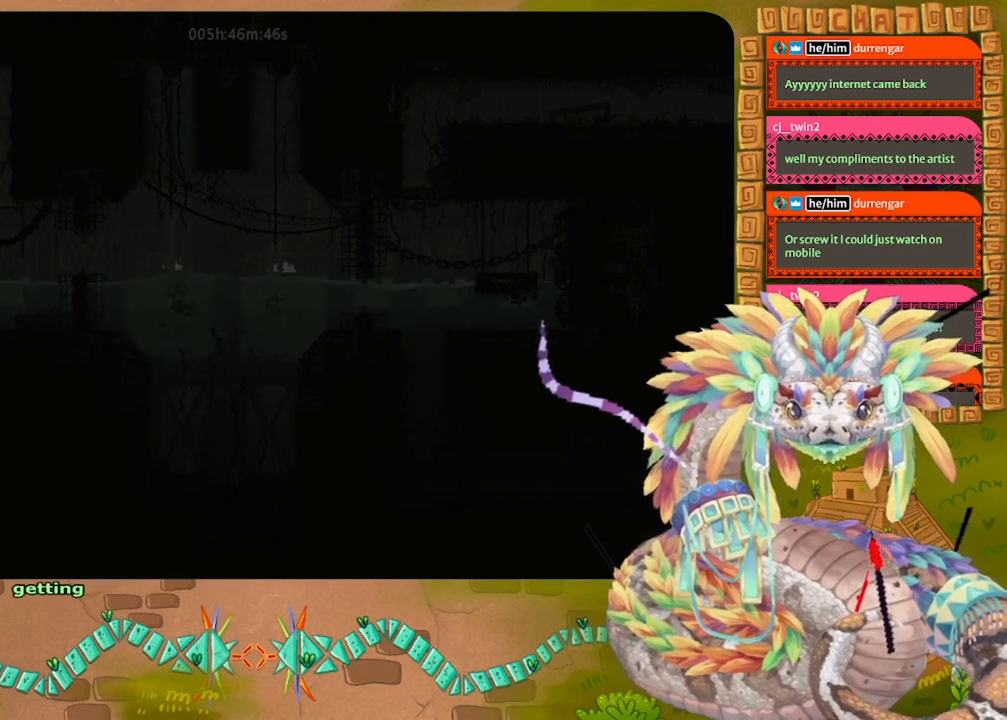
{"keys": ["left"], "events": []}
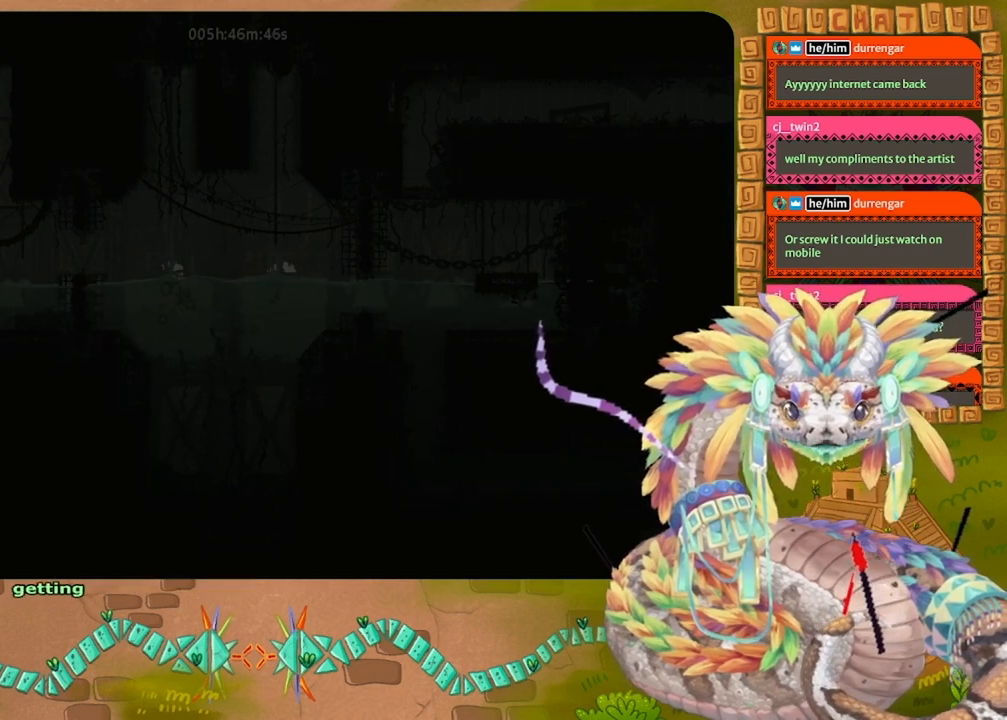
{"keys": ["left"], "events": []}
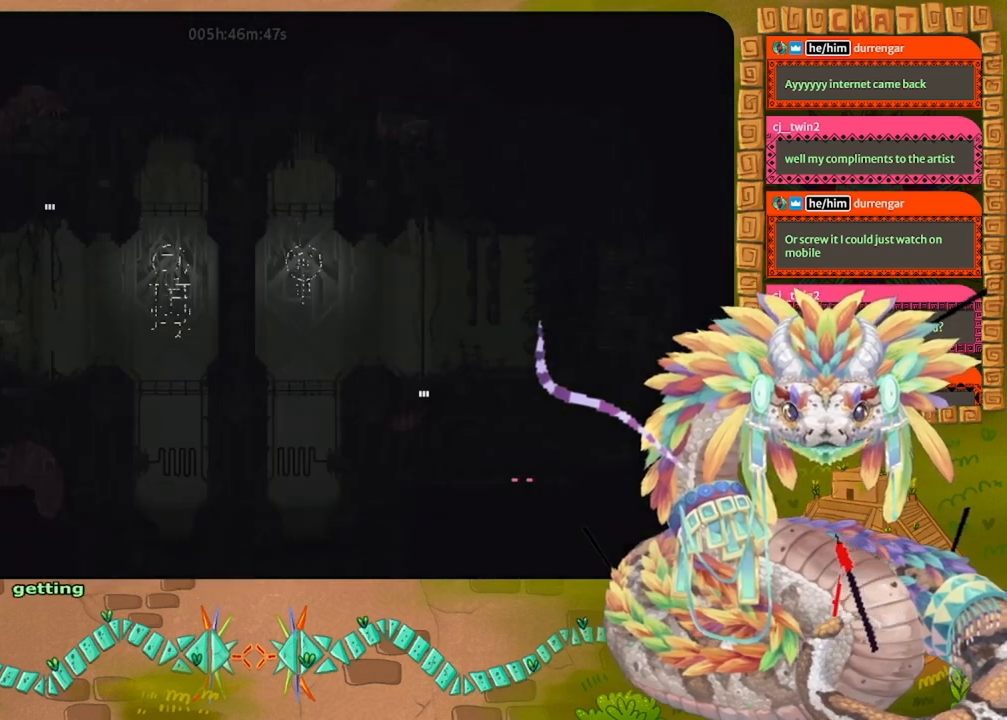
{"keys": ["left"], "events": []}
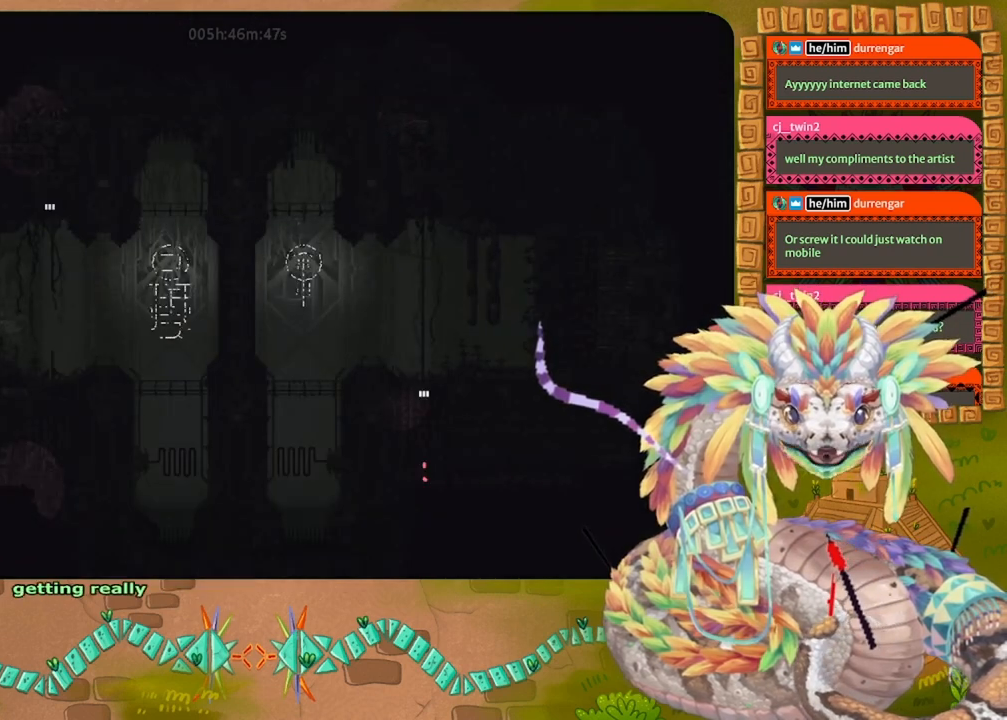
{"keys": ["jump", "up"], "events": [[300, "left", "up"], [300, "up", "down"], [333, "jump", "down"], [433, "jump", "up"], [467, "jump", "down"]]}
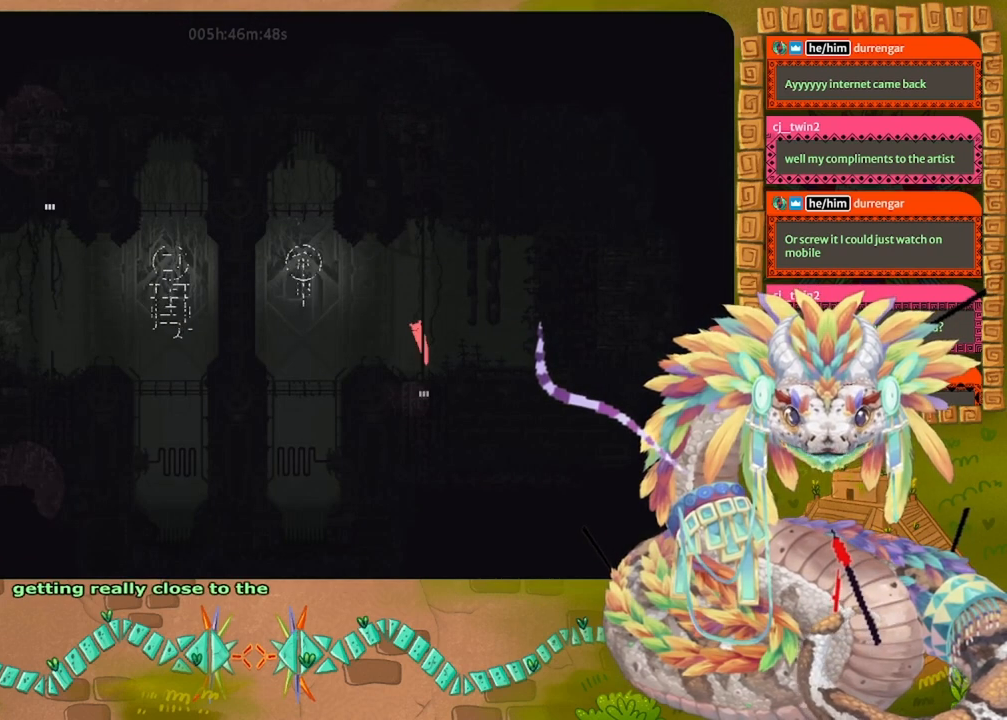
{"keys": ["left"], "events": [[100, "jump", "up"], [133, "left", "down"], [167, "jump", "down"], [200, "up", "up"], [333, "jump", "up"]]}
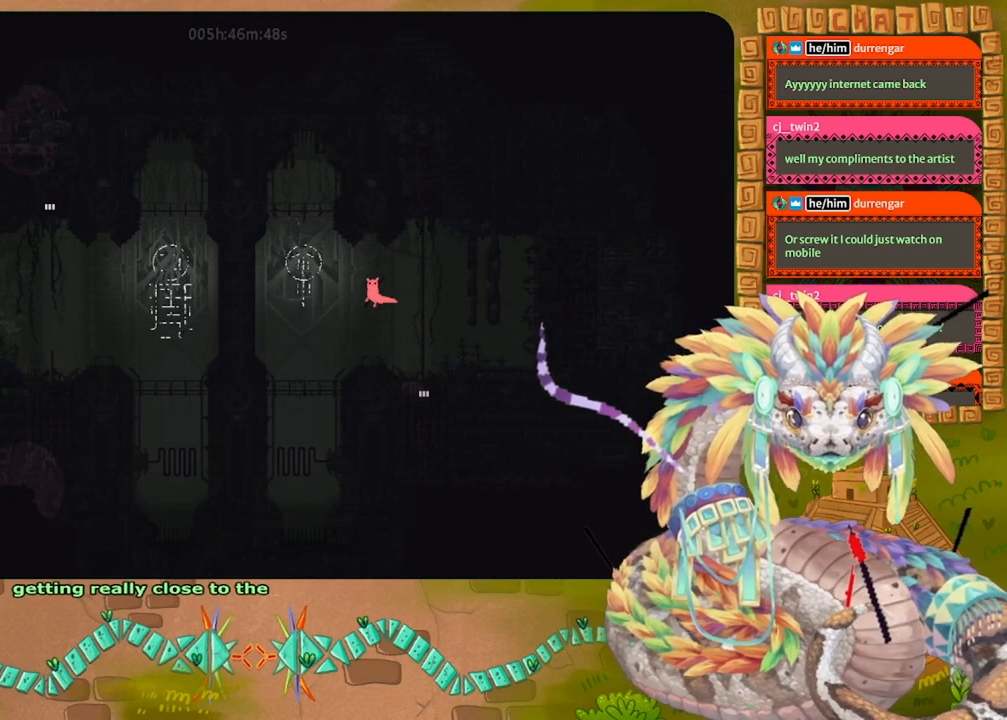
{"keys": [], "events": [[167, "left", "up"]]}